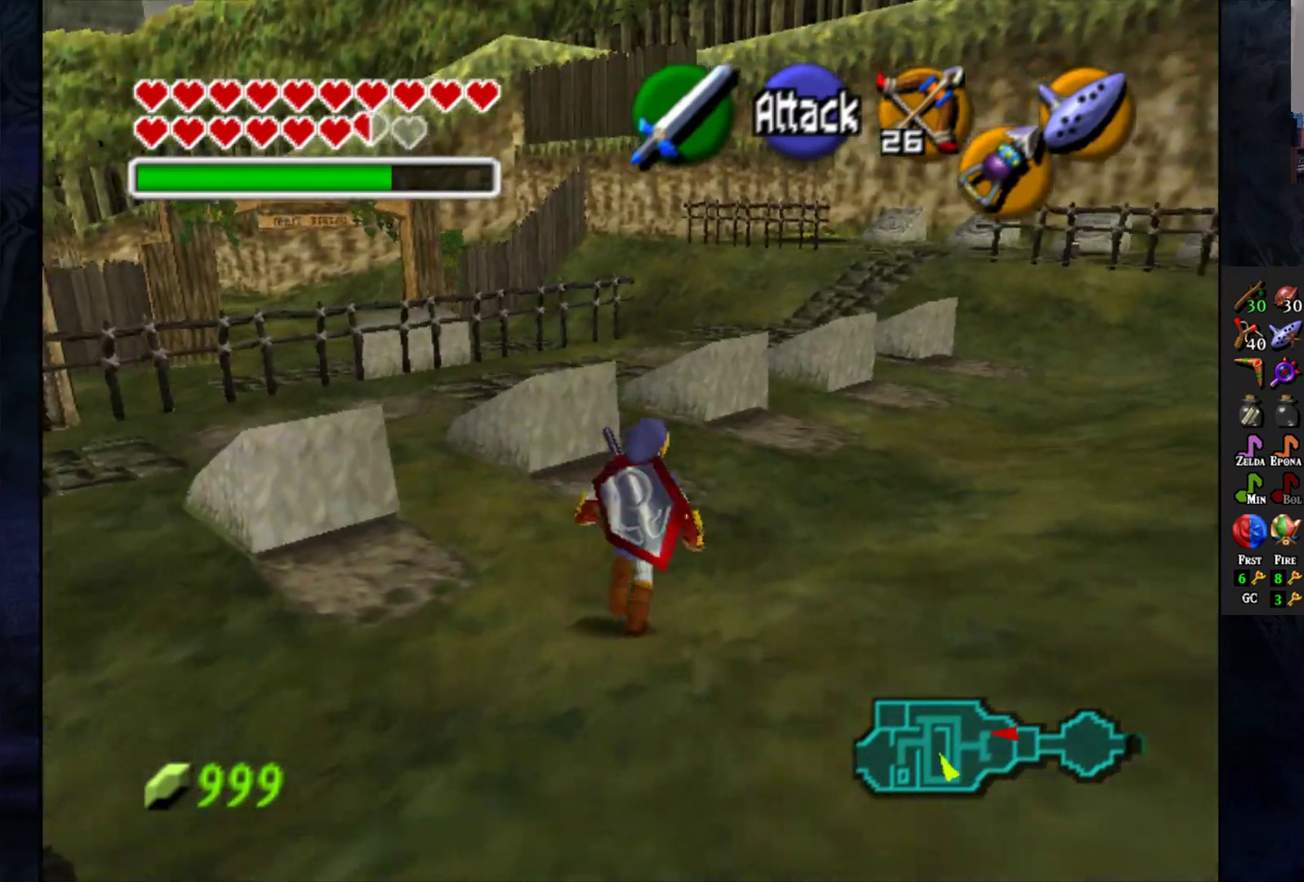
Gameplay with a controller (PlayStation layout); each line is a JSON object with the inputs held at the frame after it. "events" lists button and stick changes between this image and that frame as [ms after this image, input, new state], when the widget could be followed in between.
{"buttons": [], "left_stick": "up", "right_stick": "center", "events": [[250, "left_stick", "up"]]}
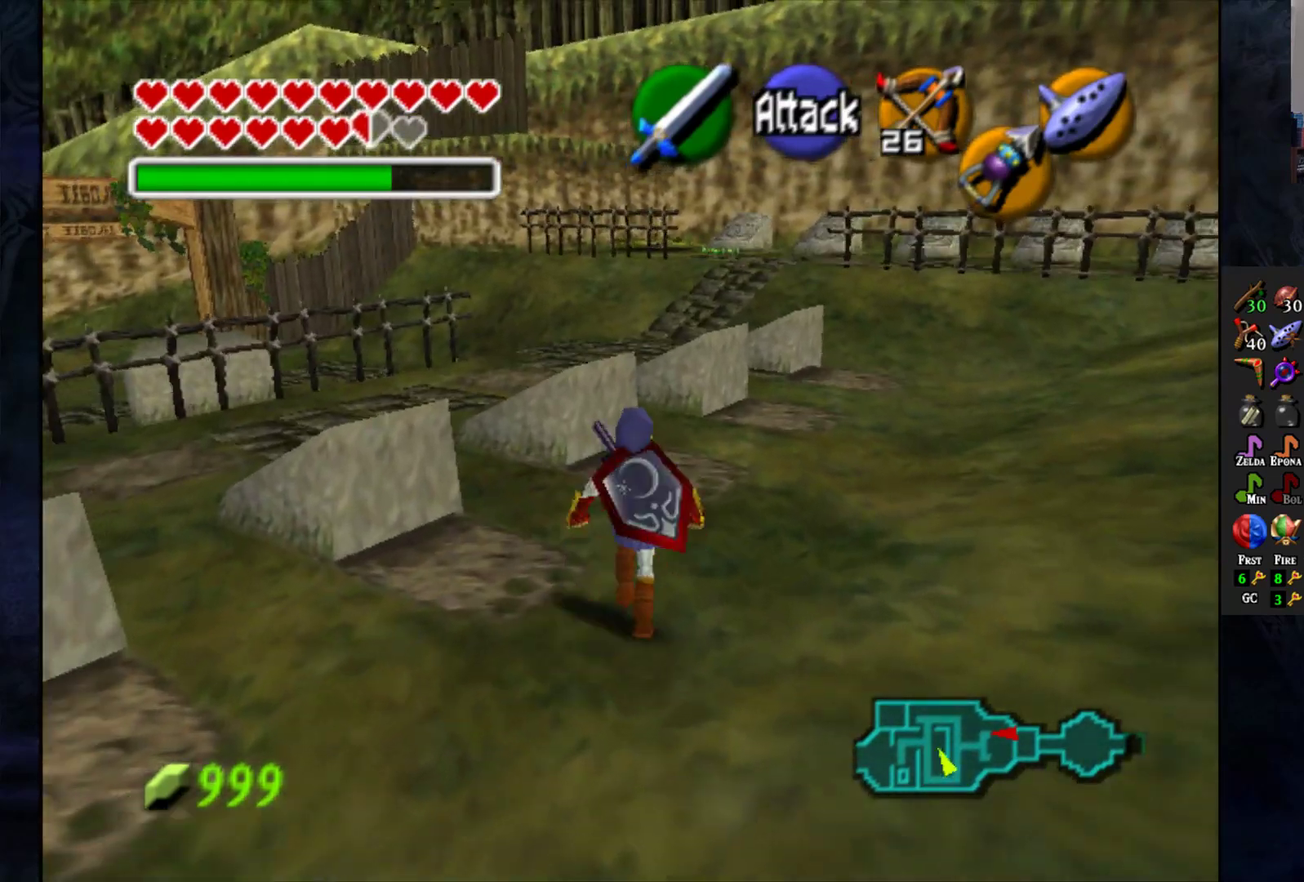
{"buttons": [], "left_stick": "up", "right_stick": "center", "events": []}
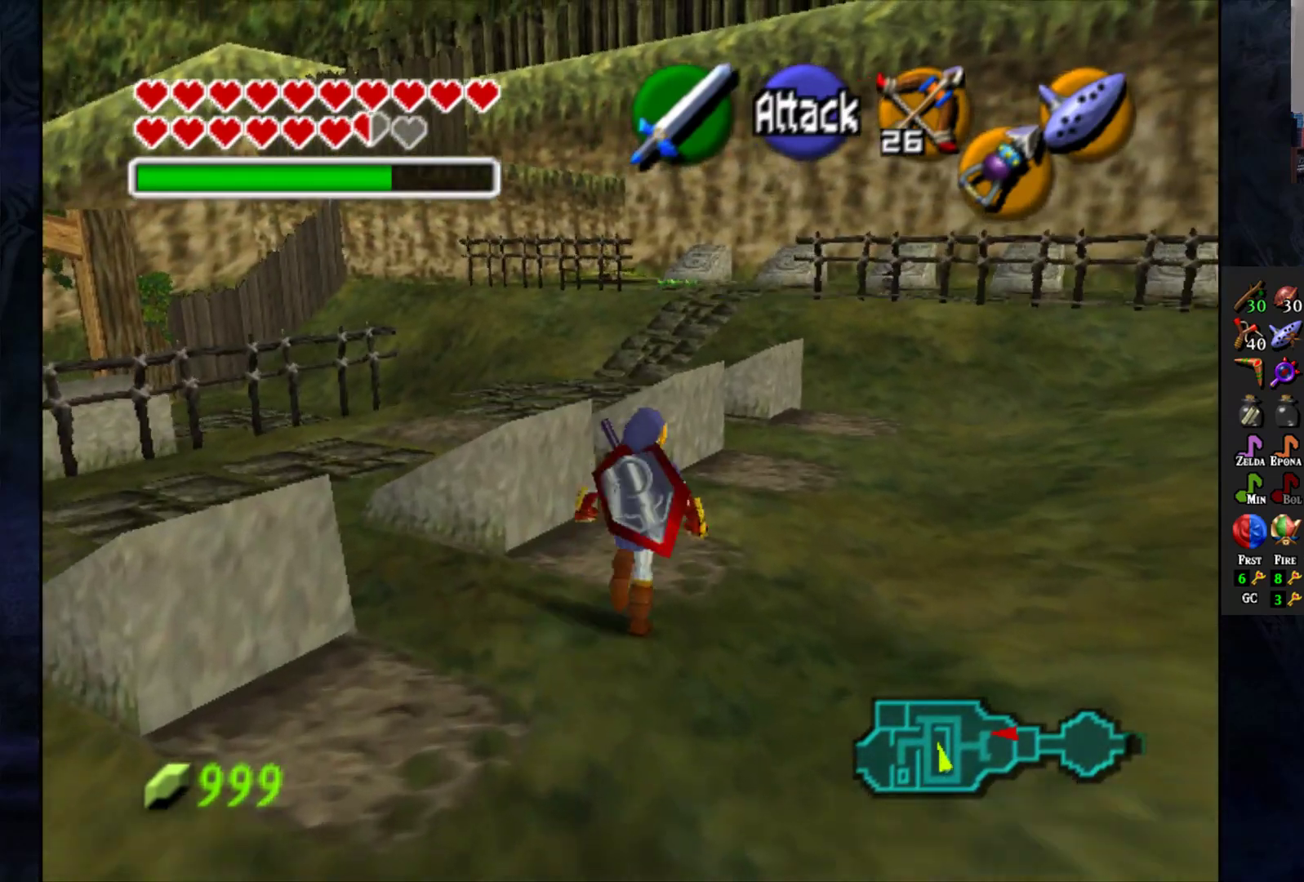
{"buttons": [], "left_stick": "up-left", "right_stick": "center", "events": [[350, "left_stick", "up-left"]]}
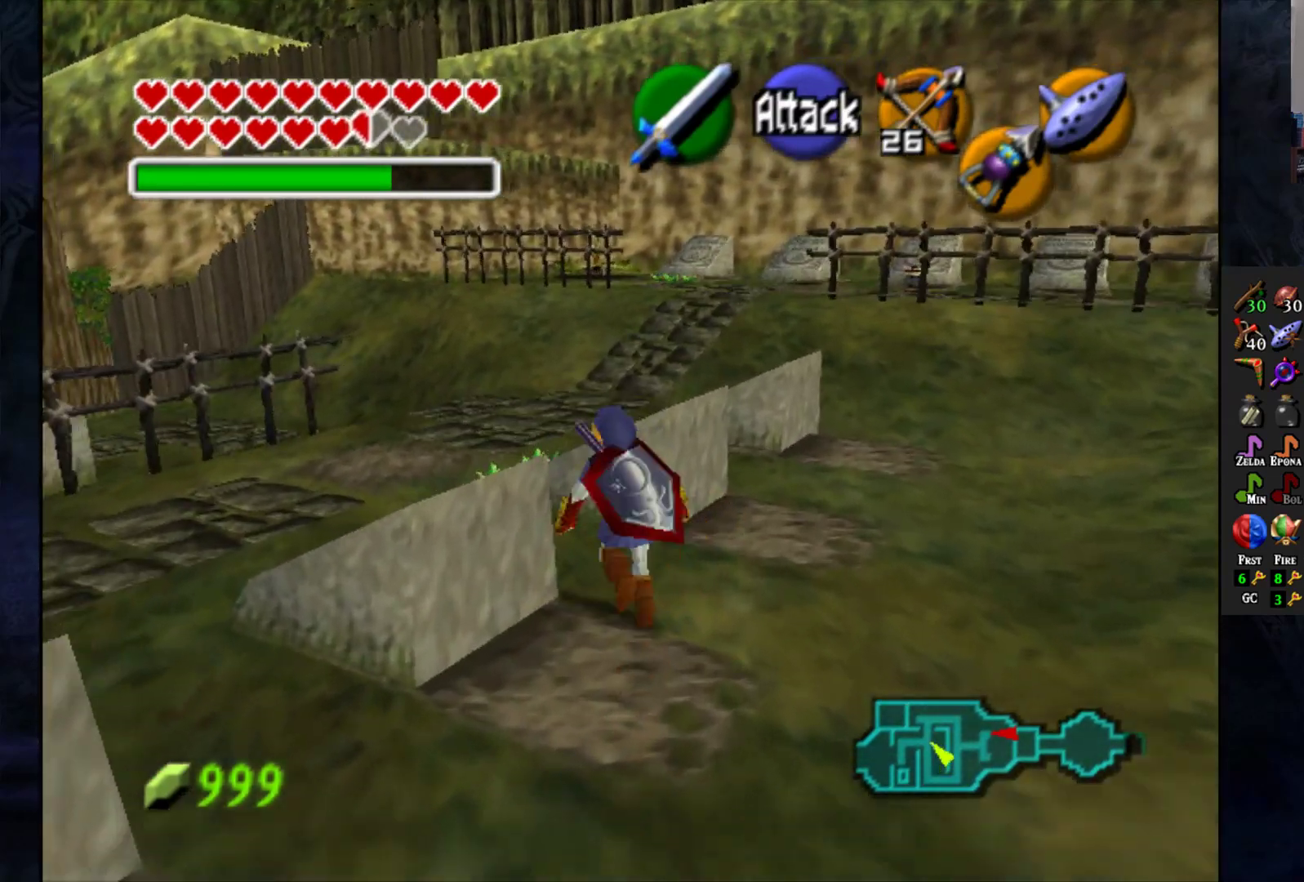
{"buttons": [], "left_stick": "up", "right_stick": "center", "events": [[483, "left_stick", "up"]]}
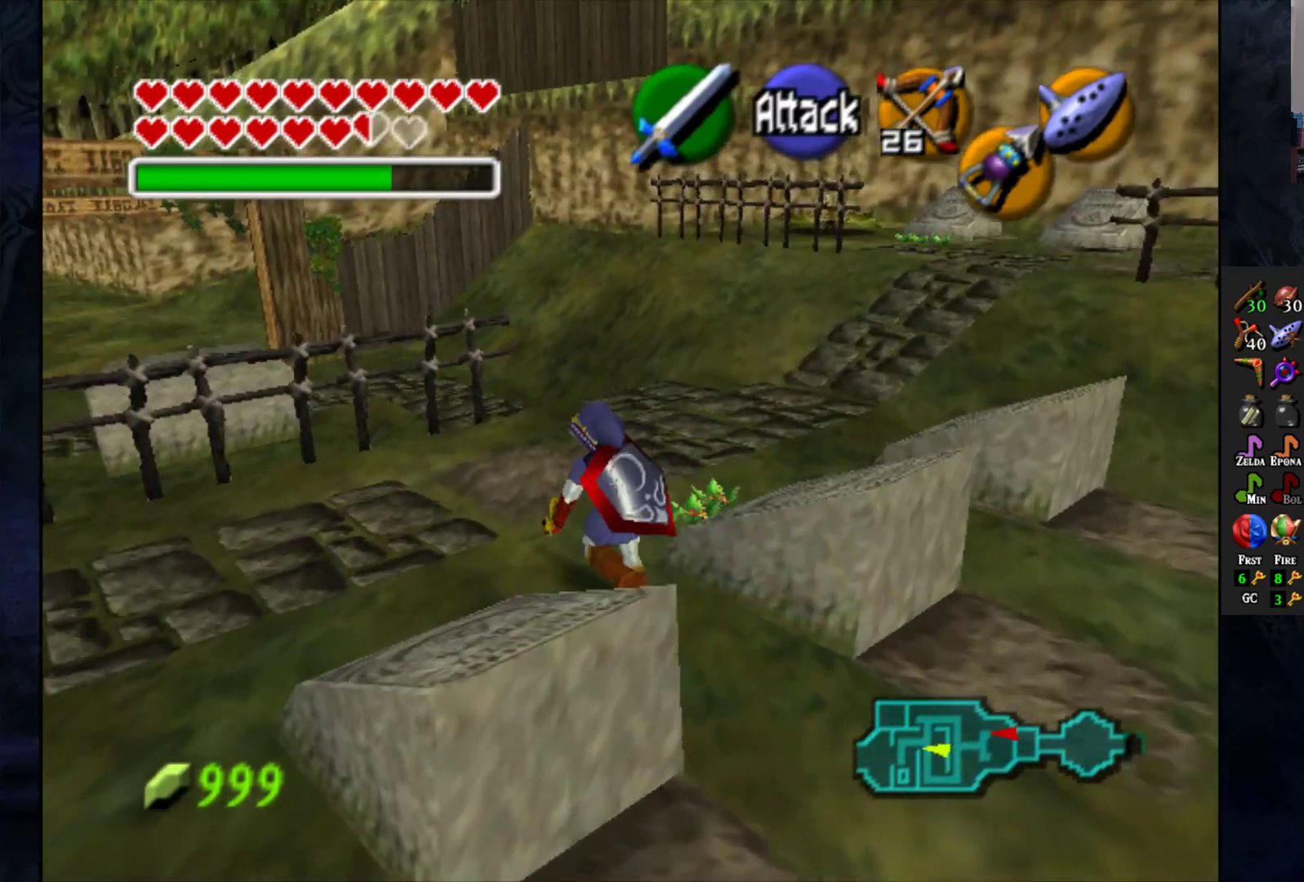
{"buttons": [], "left_stick": "center", "right_stick": "center", "events": [[100, "left_stick", "up-right"], [350, "left_stick", "center"], [383, "L1", "down"], [500, "L1", "up"]]}
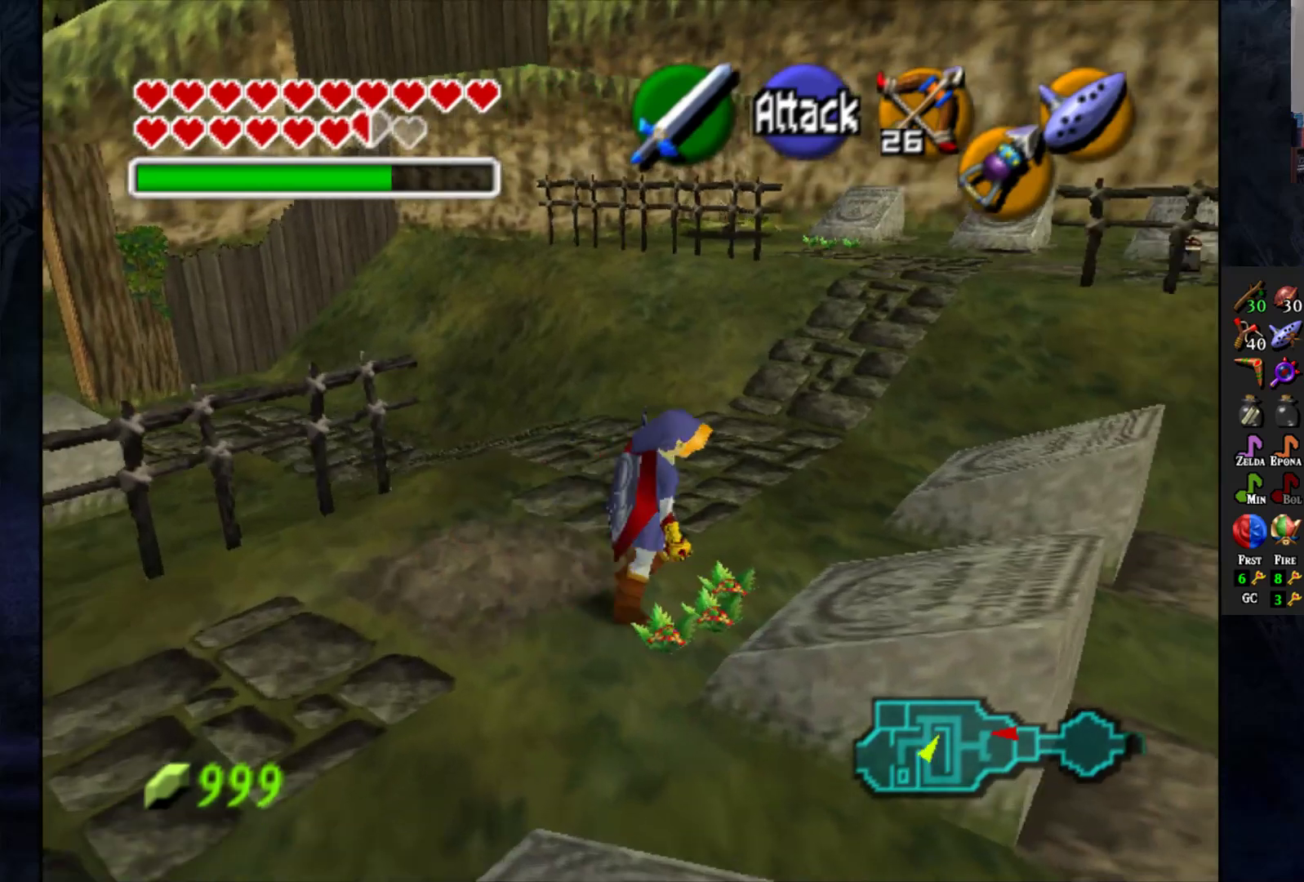
{"buttons": [], "left_stick": "center", "right_stick": "center", "events": [[367, "left_stick", "right"], [483, "left_stick", "center"]]}
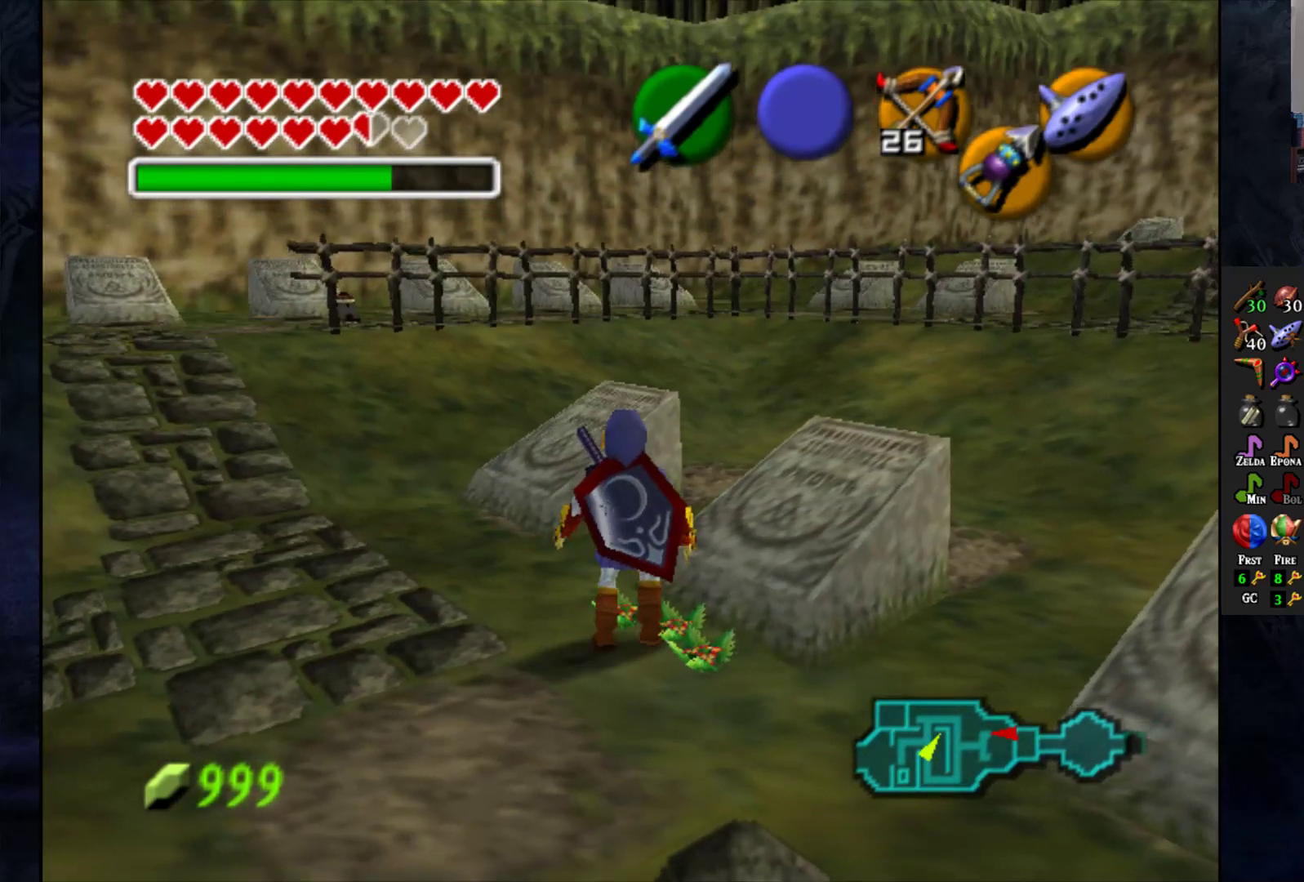
{"buttons": [], "left_stick": "center", "right_stick": "center", "events": []}
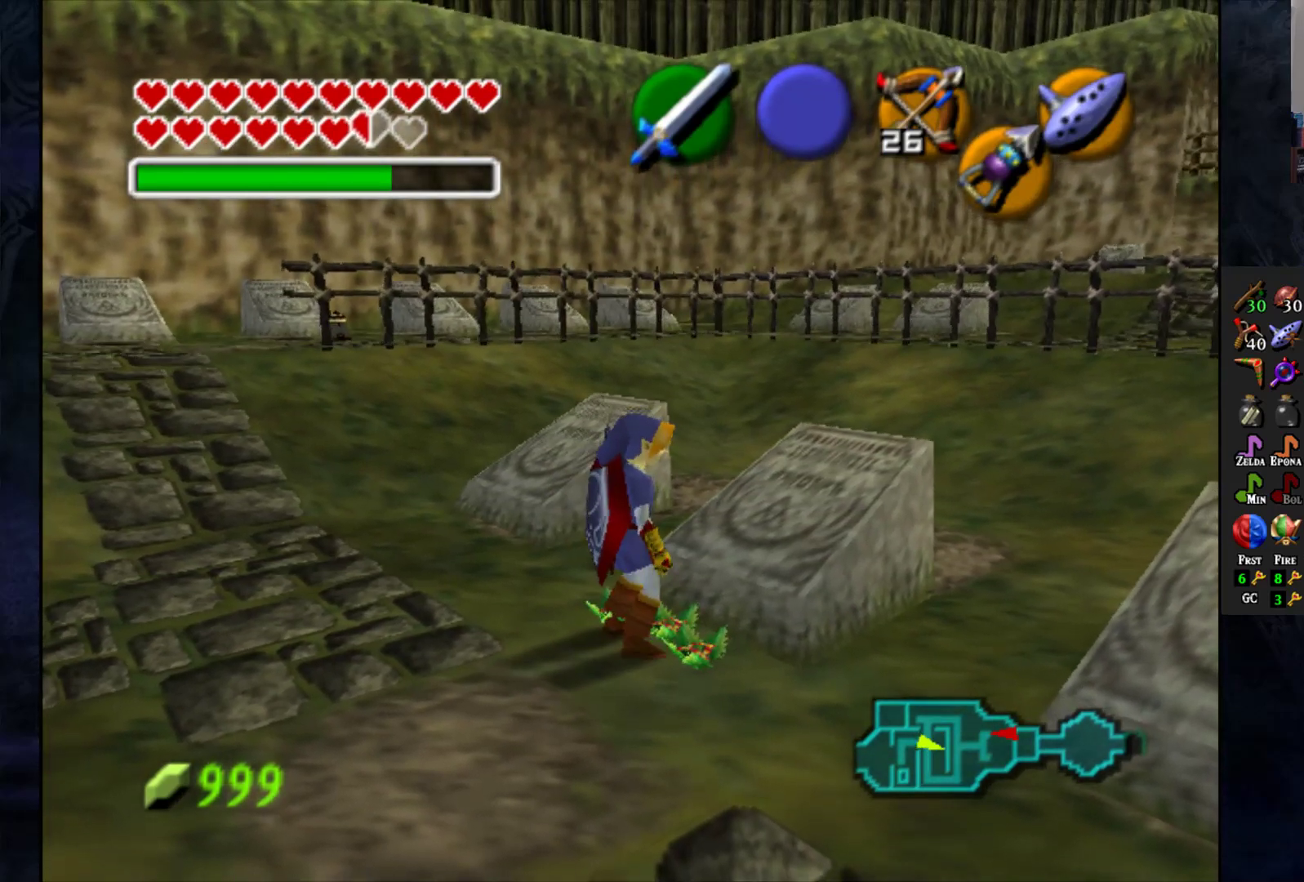
{"buttons": [], "left_stick": "up-right", "right_stick": "center", "events": [[117, "left_stick", "up-left"], [283, "left_stick", "up"], [417, "left_stick", "up-right"]]}
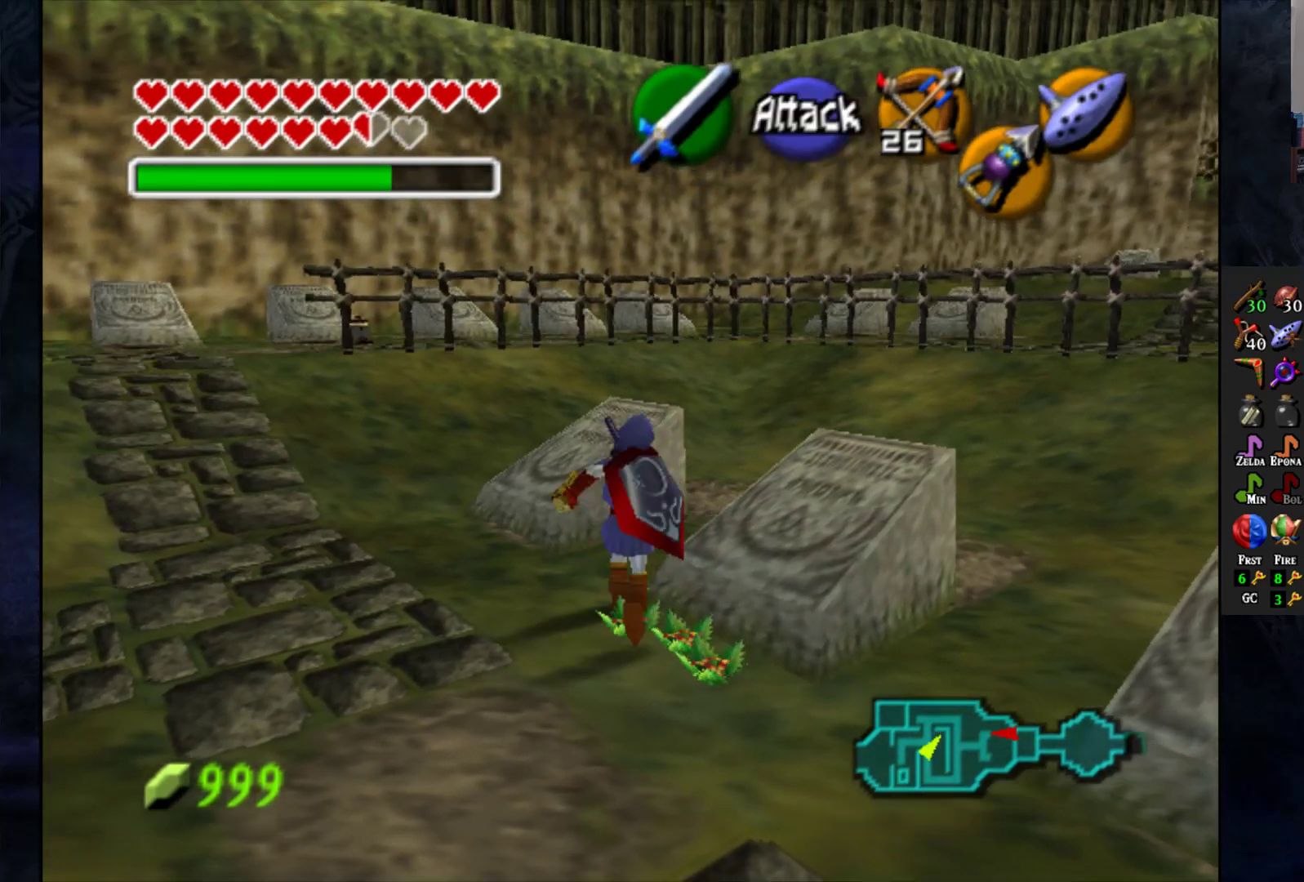
{"buttons": [], "left_stick": "up-right", "right_stick": "center", "events": []}
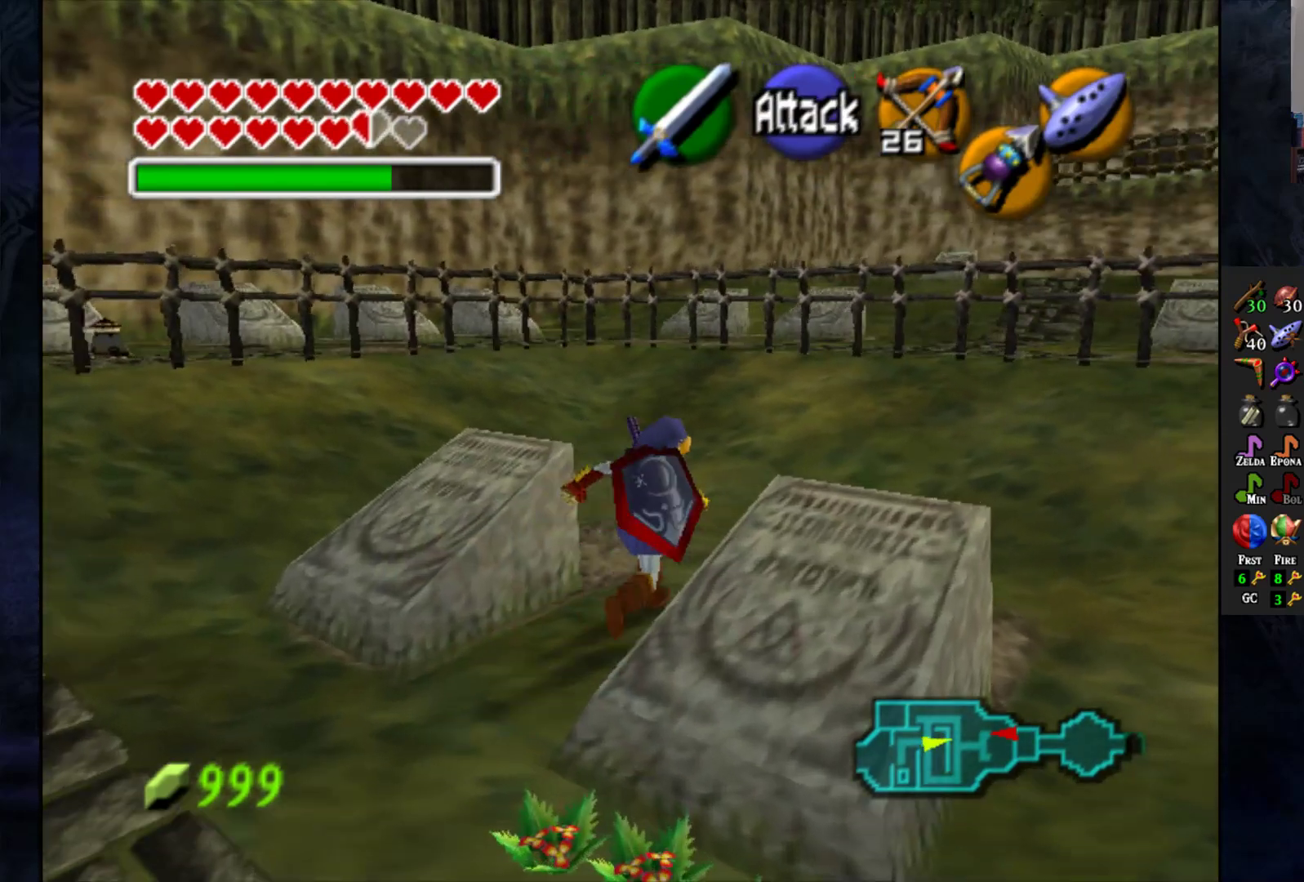
{"buttons": [], "left_stick": "center", "right_stick": "center", "events": [[183, "left_stick", "right"], [283, "left_stick", "center"]]}
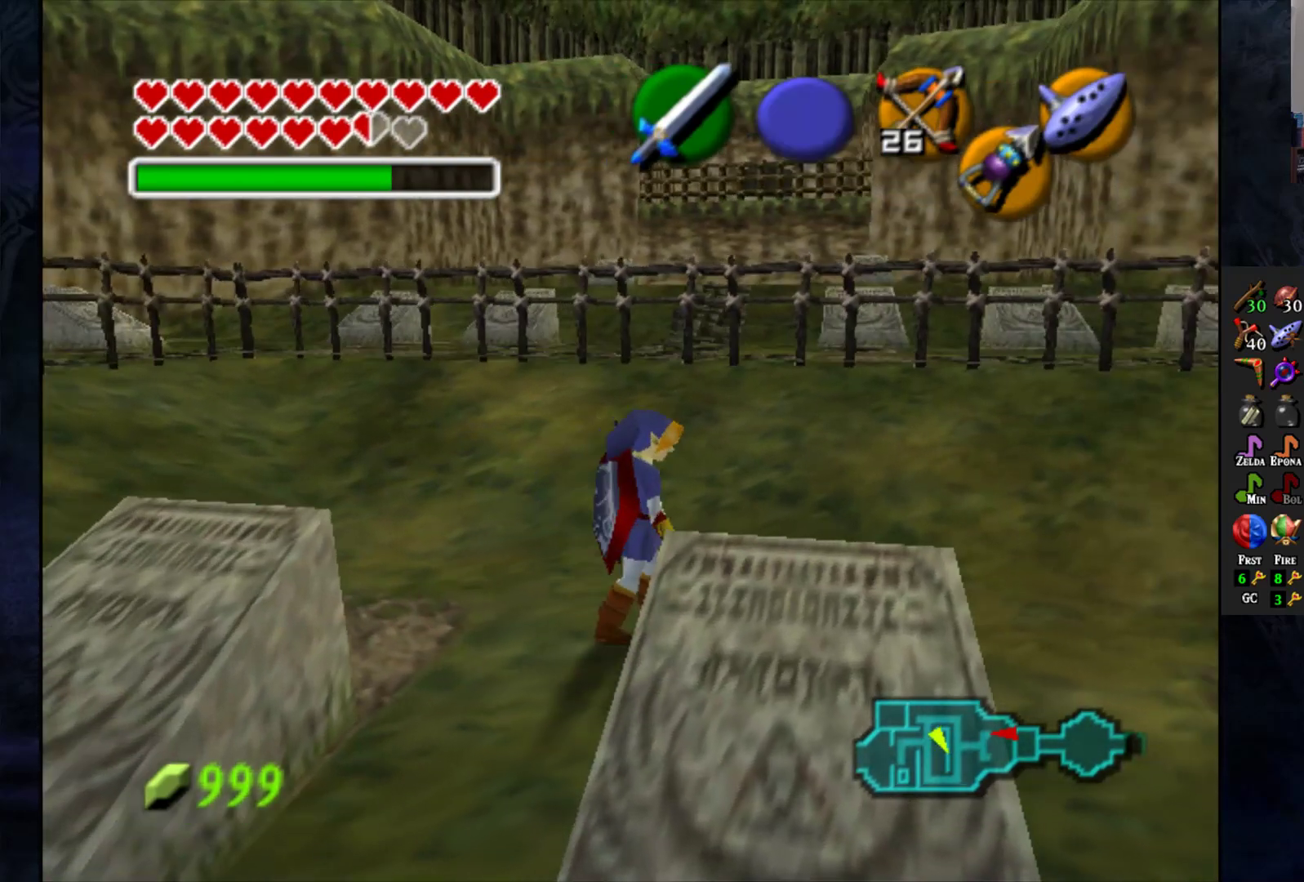
{"buttons": [], "left_stick": "down-right", "right_stick": "center", "events": [[233, "left_stick", "right"], [300, "left_stick", "down-right"]]}
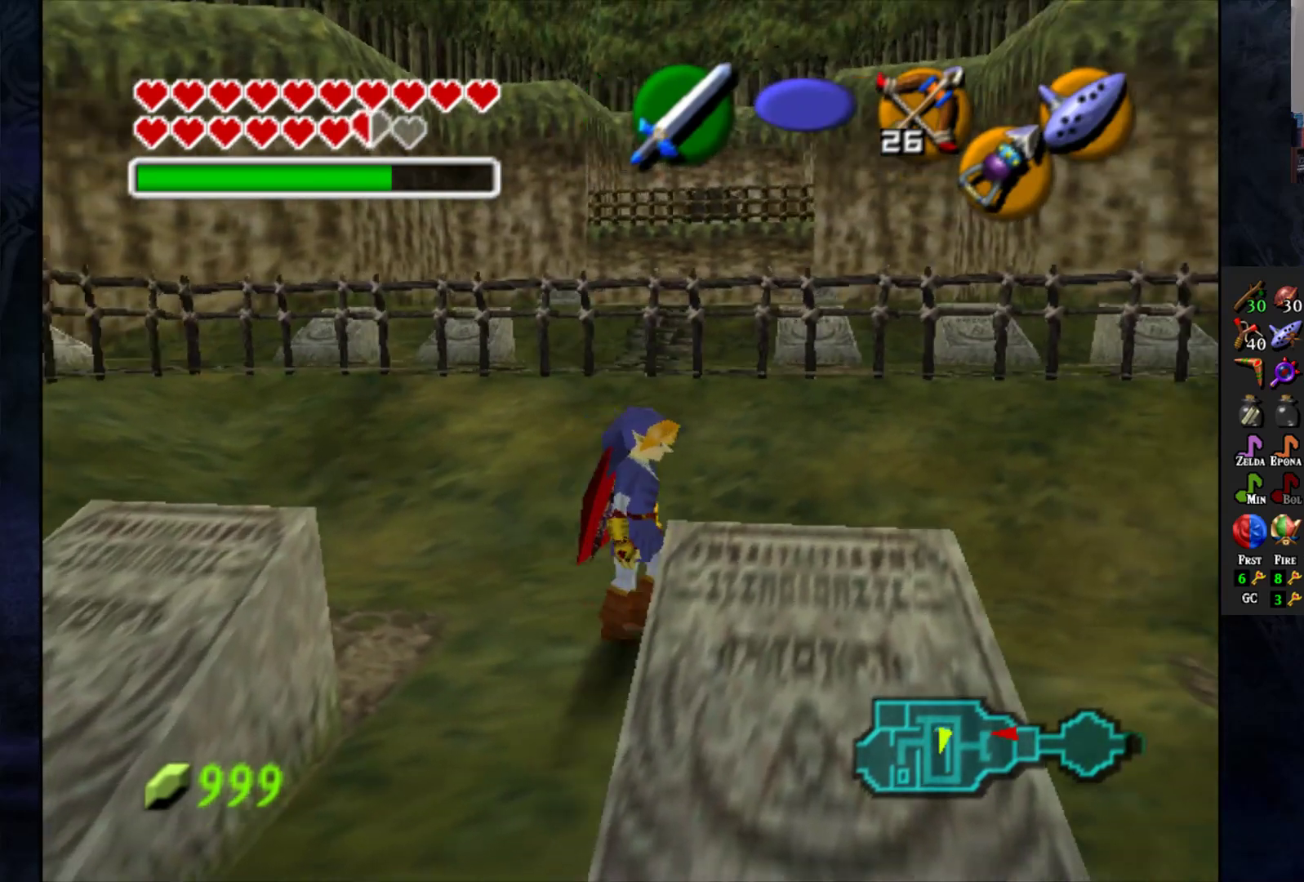
{"buttons": [], "left_stick": "center", "right_stick": "center", "events": [[50, "left_stick", "down"], [450, "left_stick", "center"]]}
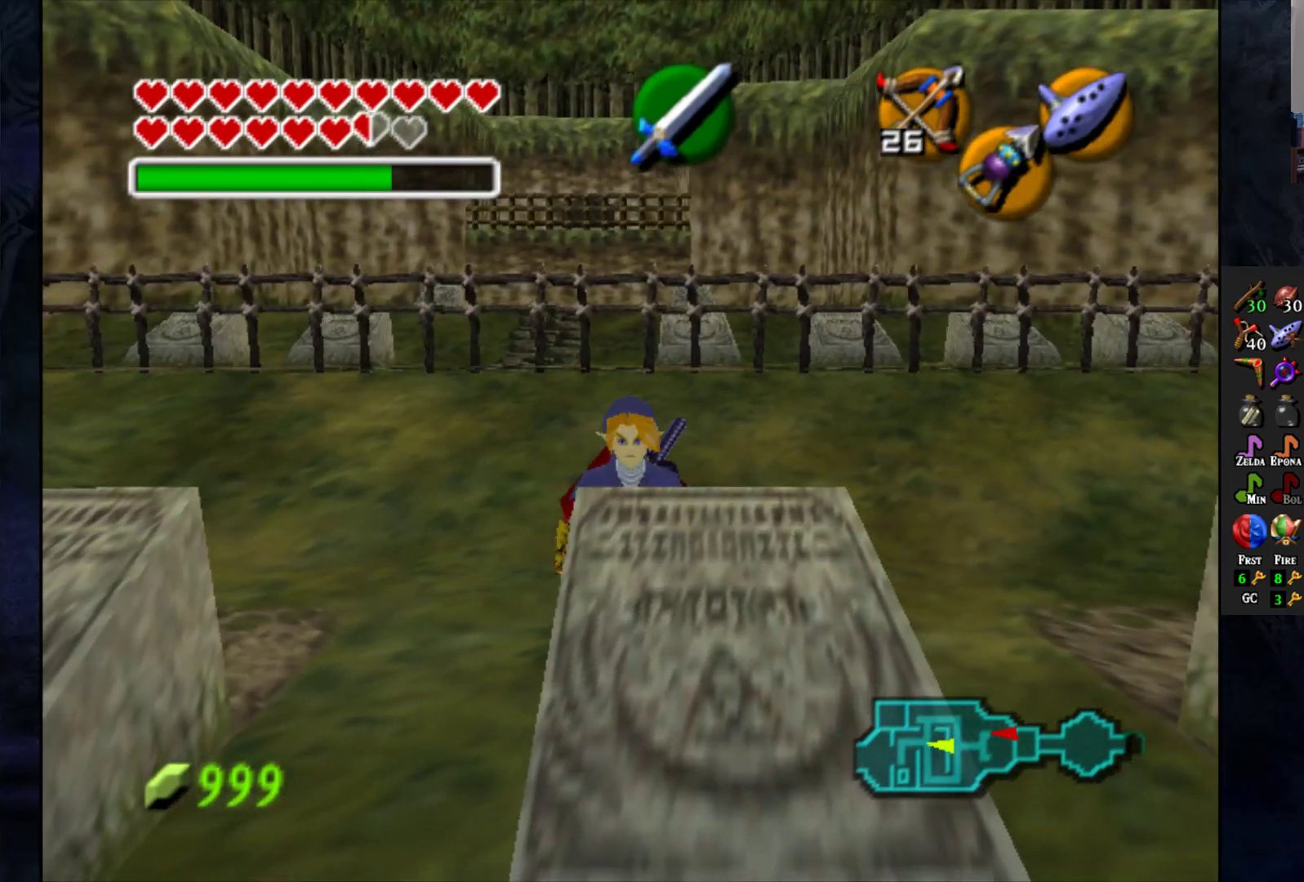
{"buttons": ["CROSS"], "left_stick": "center", "right_stick": "center", "events": [[17, "CROSS", "down"]]}
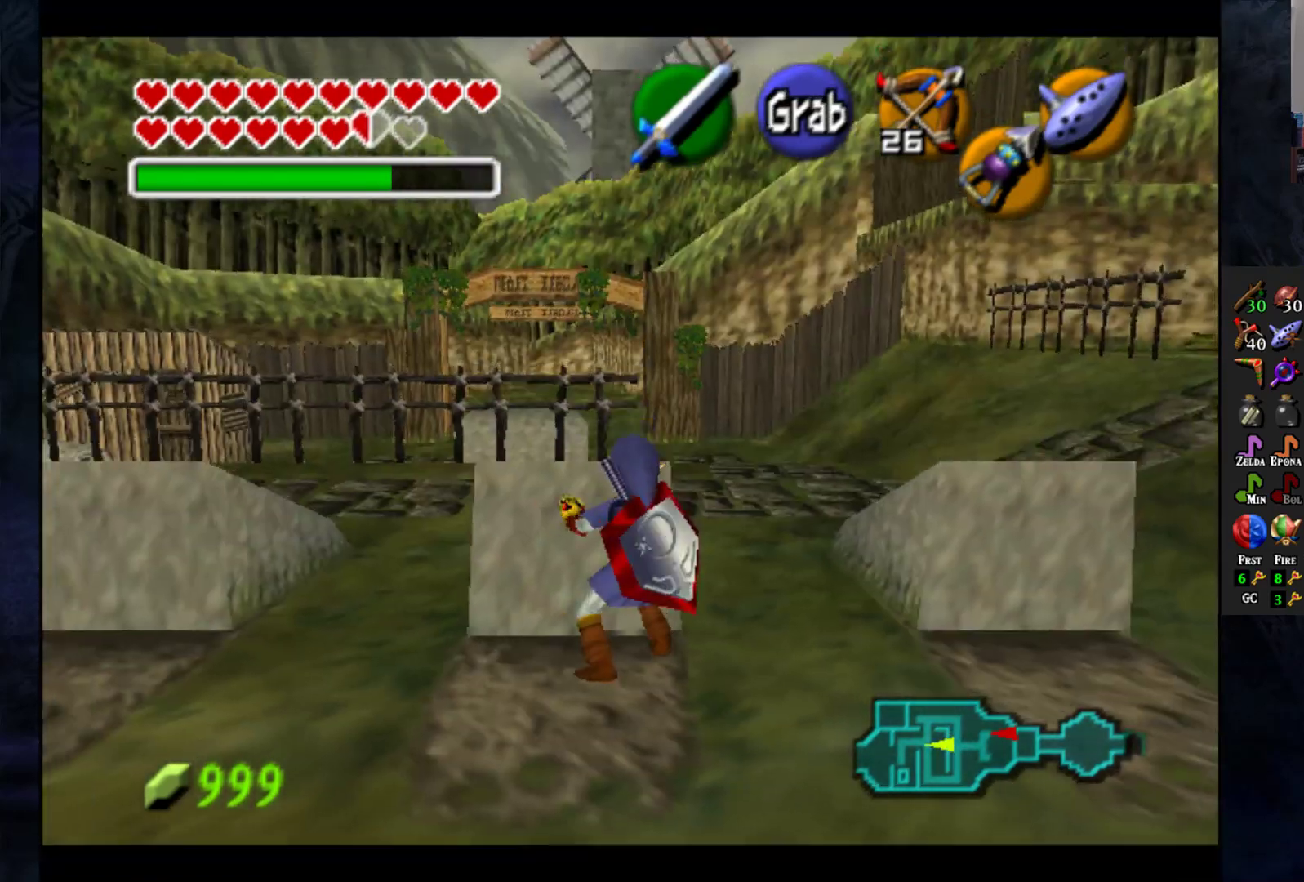
{"buttons": ["CROSS"], "left_stick": "down", "right_stick": "center", "events": [[67, "left_stick", "down"]]}
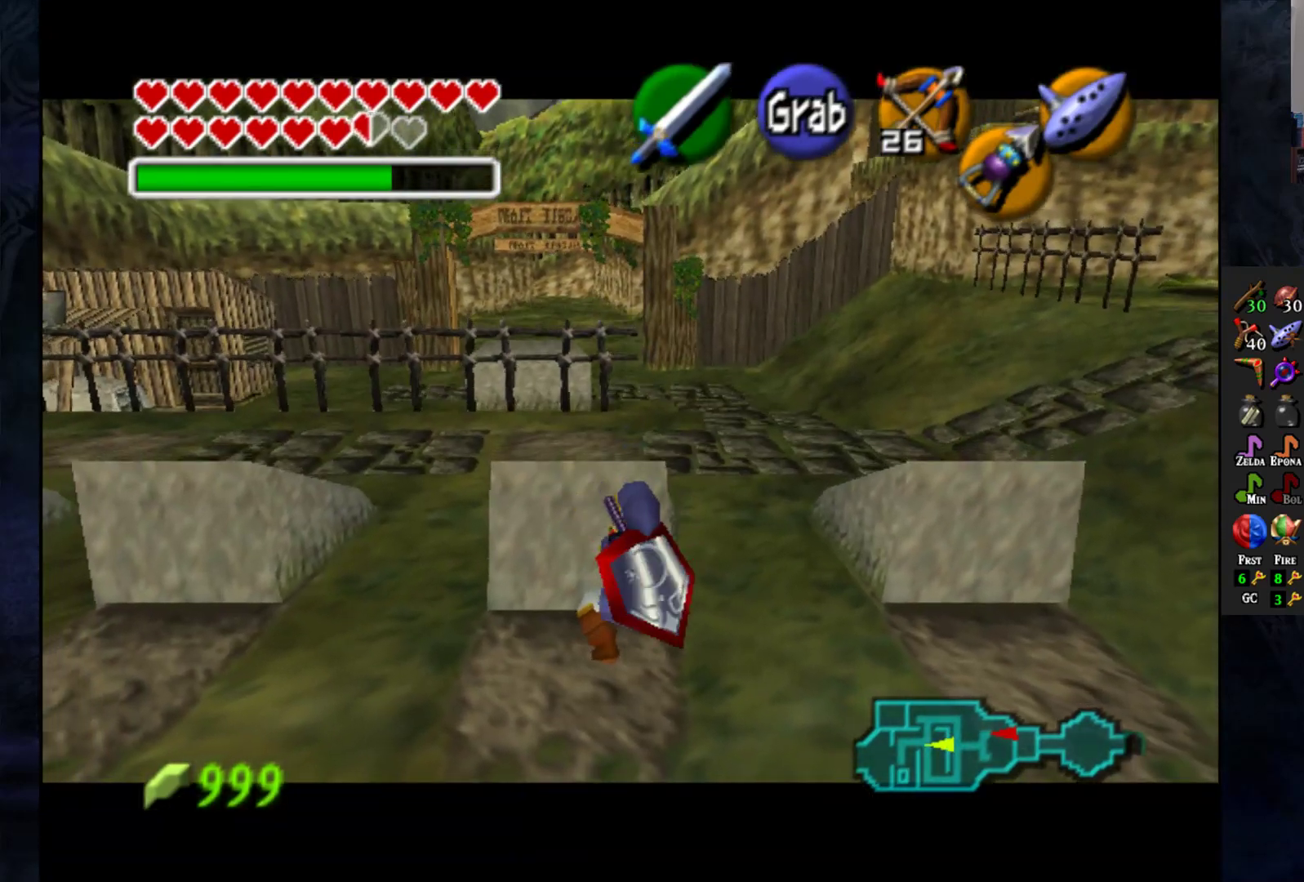
{"buttons": ["CROSS"], "left_stick": "down", "right_stick": "center", "events": []}
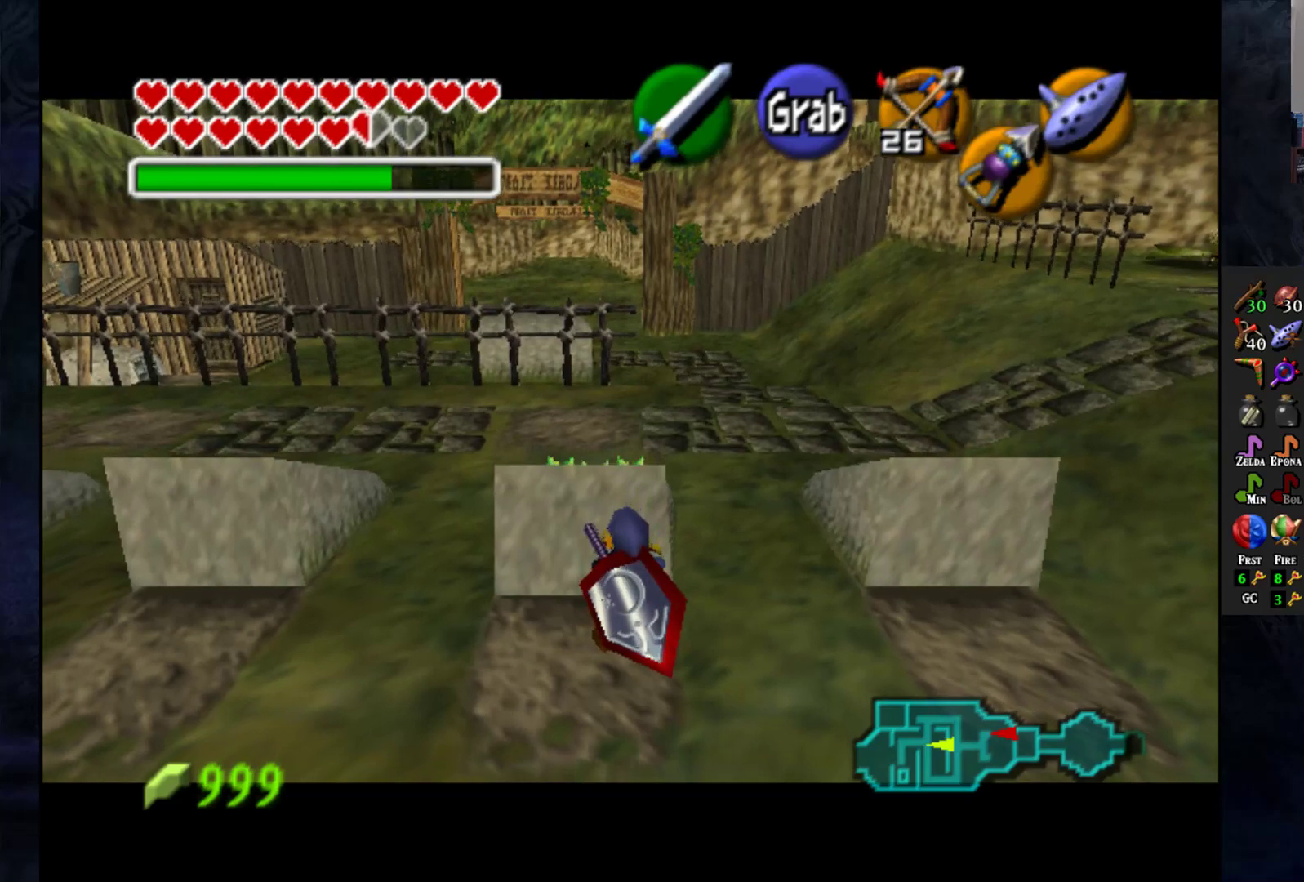
{"buttons": ["CROSS"], "left_stick": "down", "right_stick": "center", "events": []}
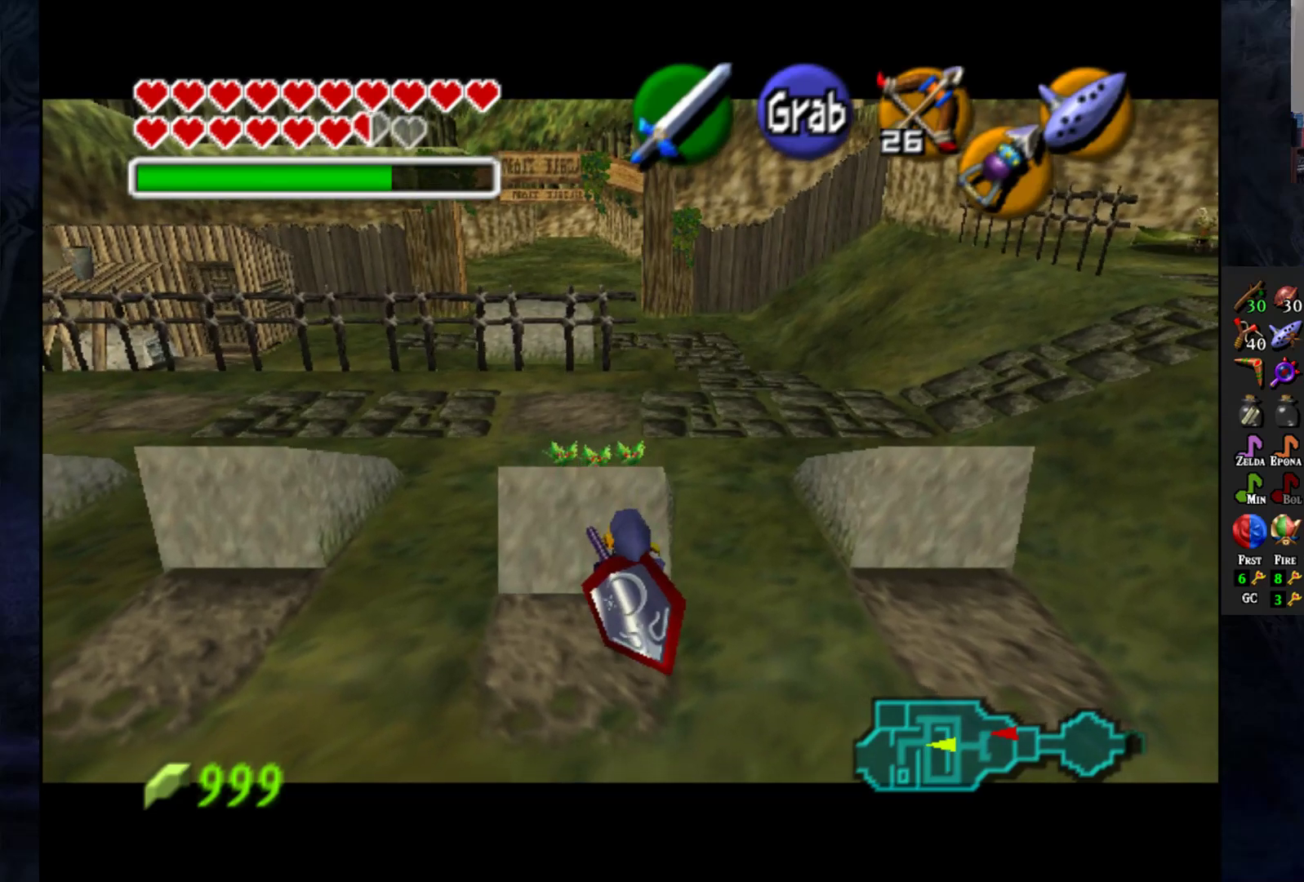
{"buttons": ["CROSS"], "left_stick": "down", "right_stick": "center", "events": []}
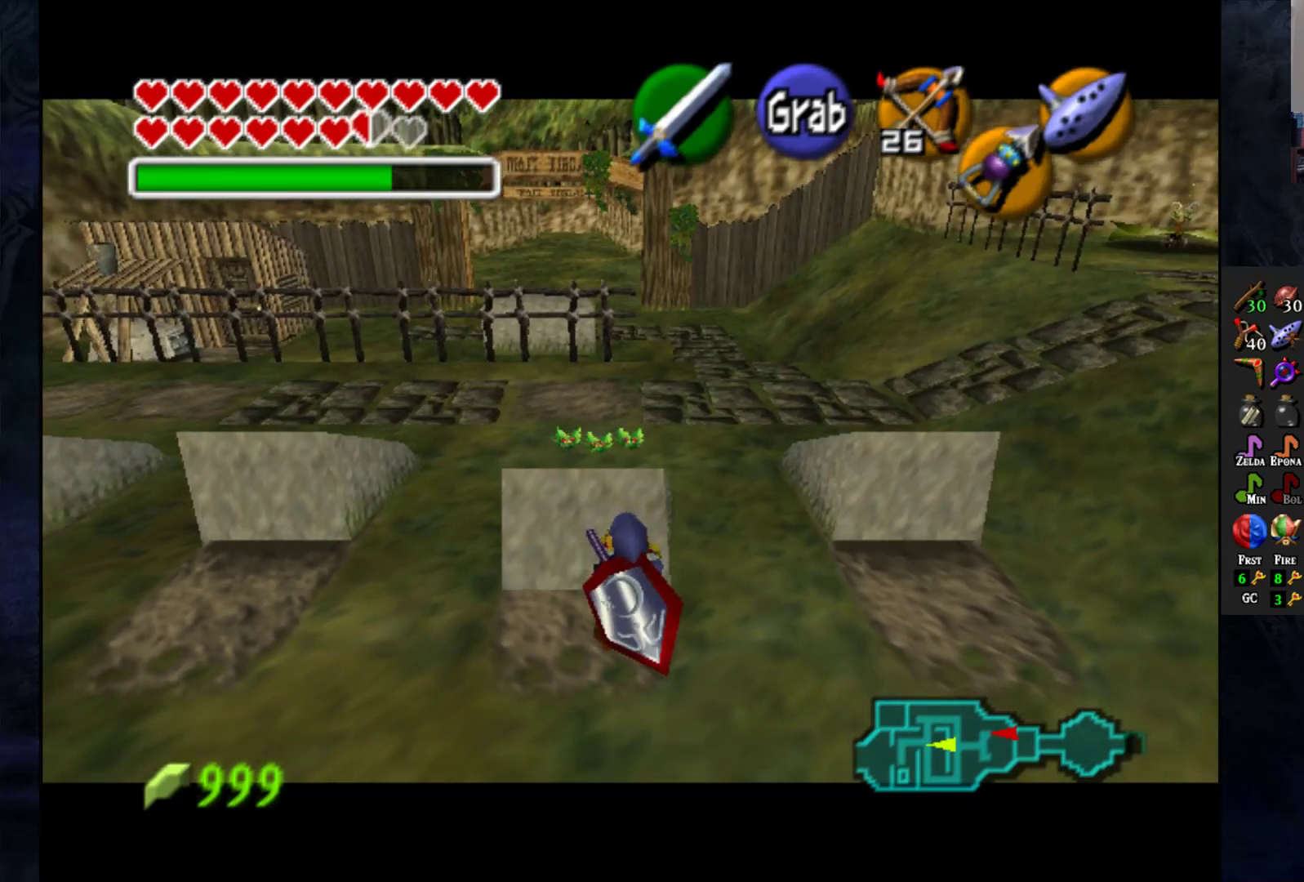
{"buttons": ["CROSS"], "left_stick": "down", "right_stick": "center", "events": []}
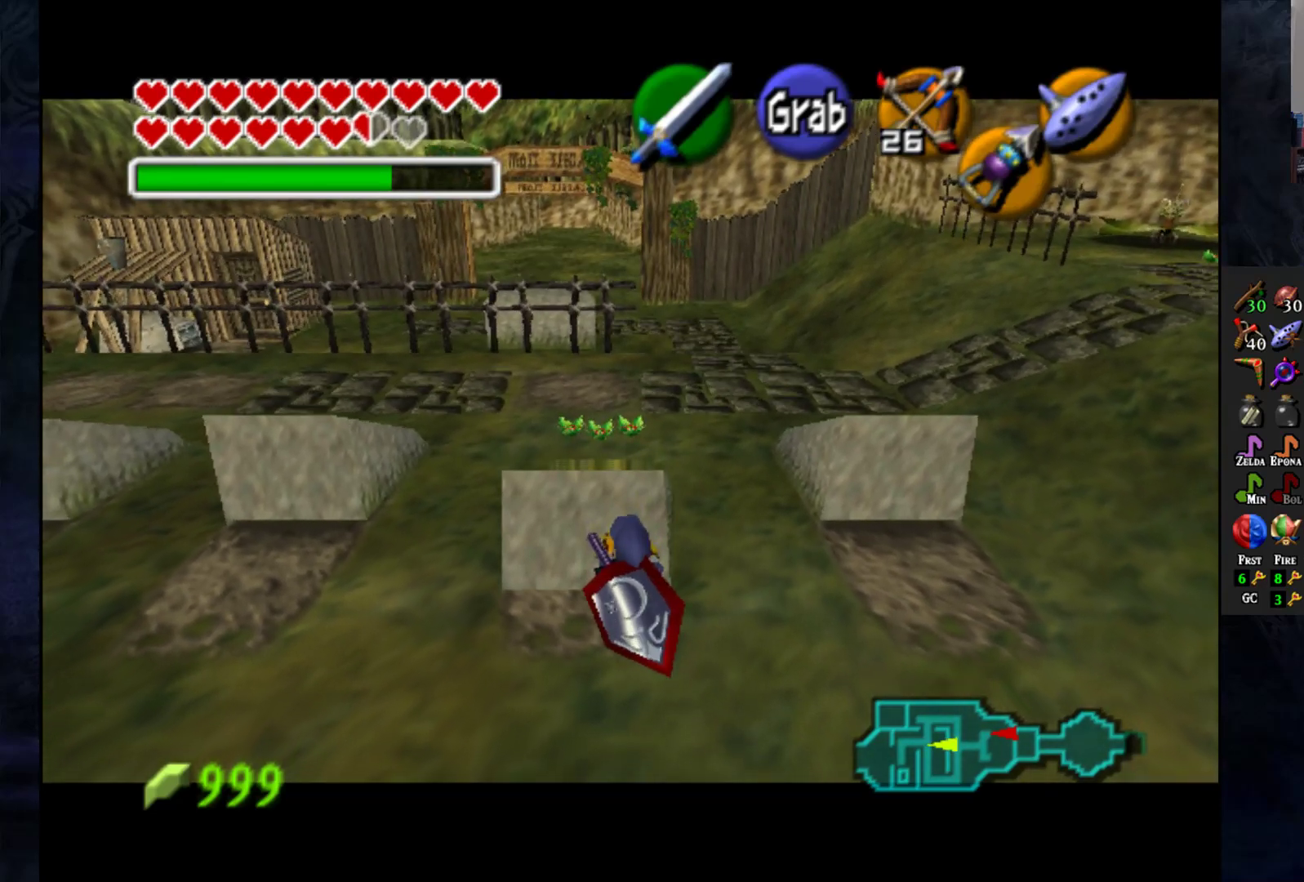
{"buttons": ["CROSS"], "left_stick": "down", "right_stick": "center", "events": []}
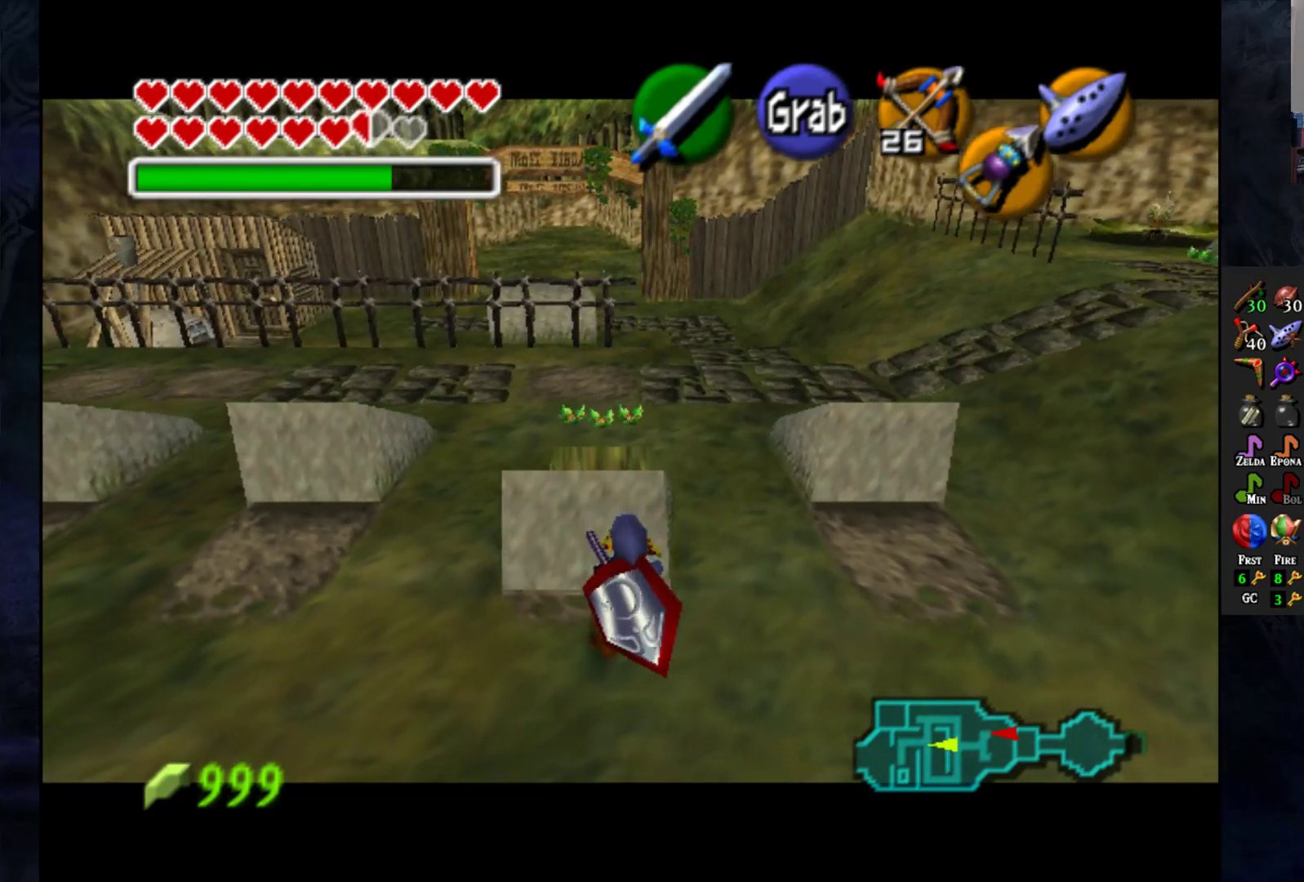
{"buttons": [], "left_stick": "down", "right_stick": "center", "events": [[483, "CROSS", "up"]]}
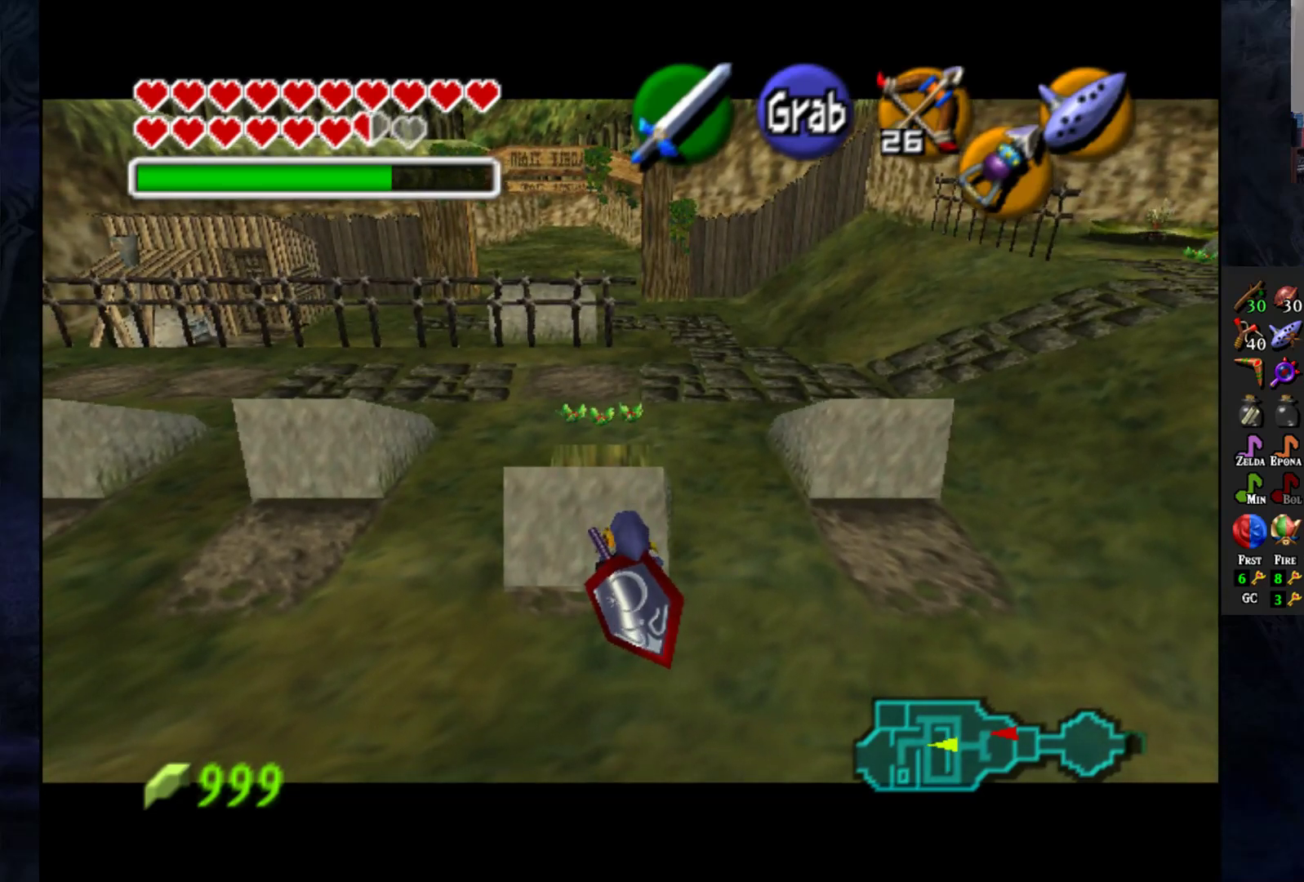
{"buttons": [], "left_stick": "up", "right_stick": "center", "events": [[17, "left_stick", "center"], [67, "left_stick", "right"], [200, "left_stick", "up-right"], [417, "left_stick", "up"]]}
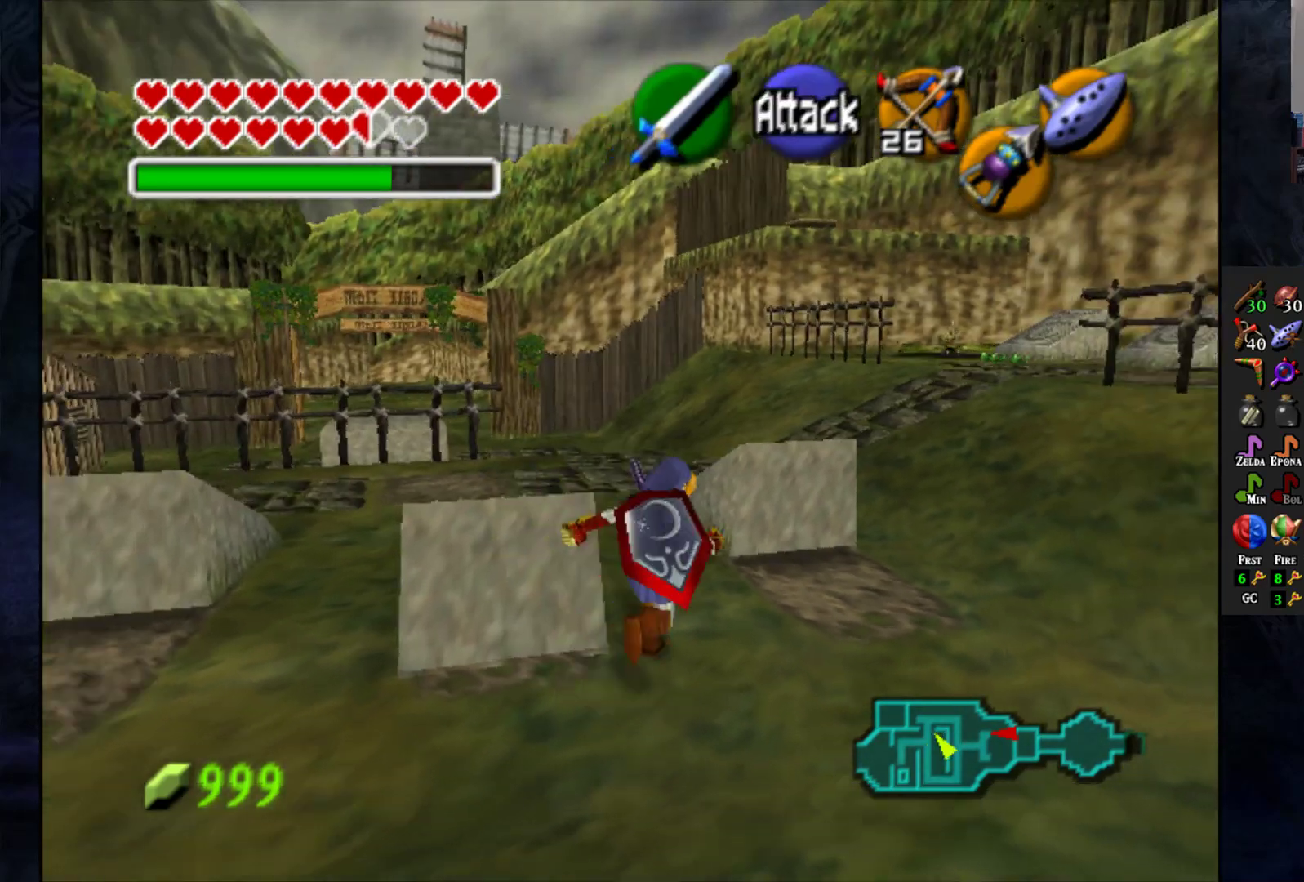
{"buttons": [], "left_stick": "left", "right_stick": "center", "events": [[83, "left_stick", "up-left"], [400, "left_stick", "left"]]}
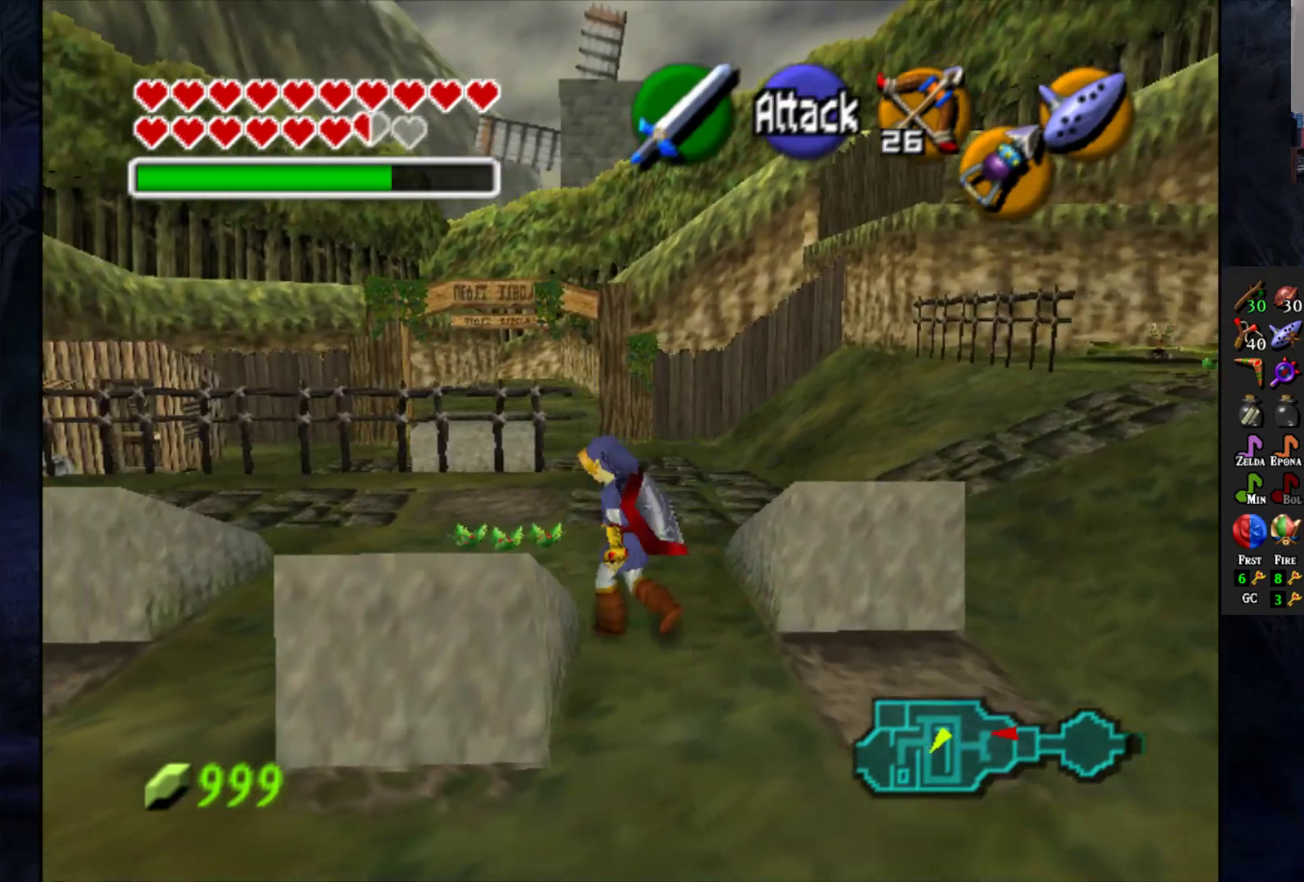
{"buttons": [], "left_stick": "up", "right_stick": "center", "events": [[33, "left_stick", "center"], [250, "left_stick", "up-left"], [483, "left_stick", "up"]]}
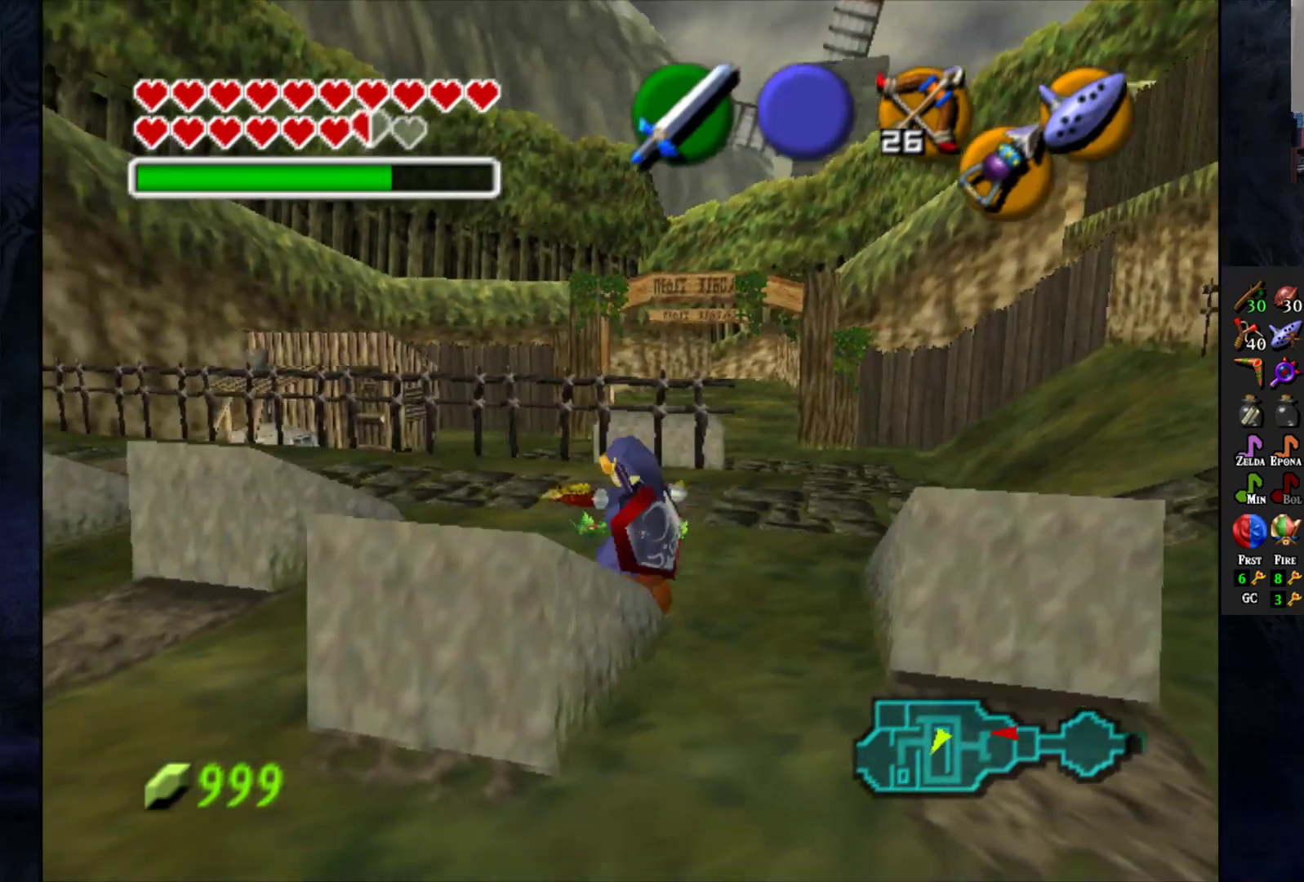
{"buttons": [], "left_stick": "center", "right_stick": "center", "events": [[150, "left_stick", "center"]]}
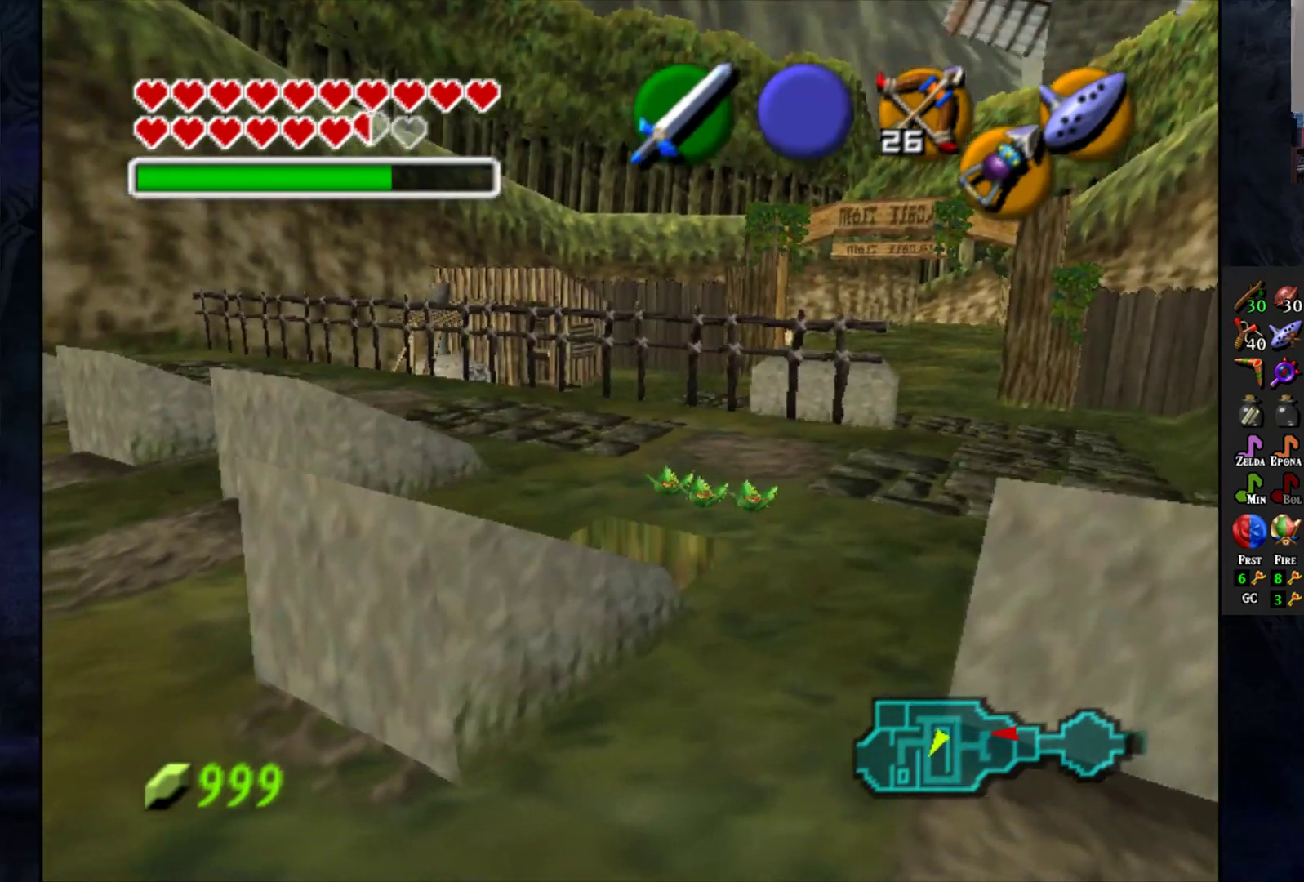
{"buttons": [], "left_stick": "center", "right_stick": "center", "events": []}
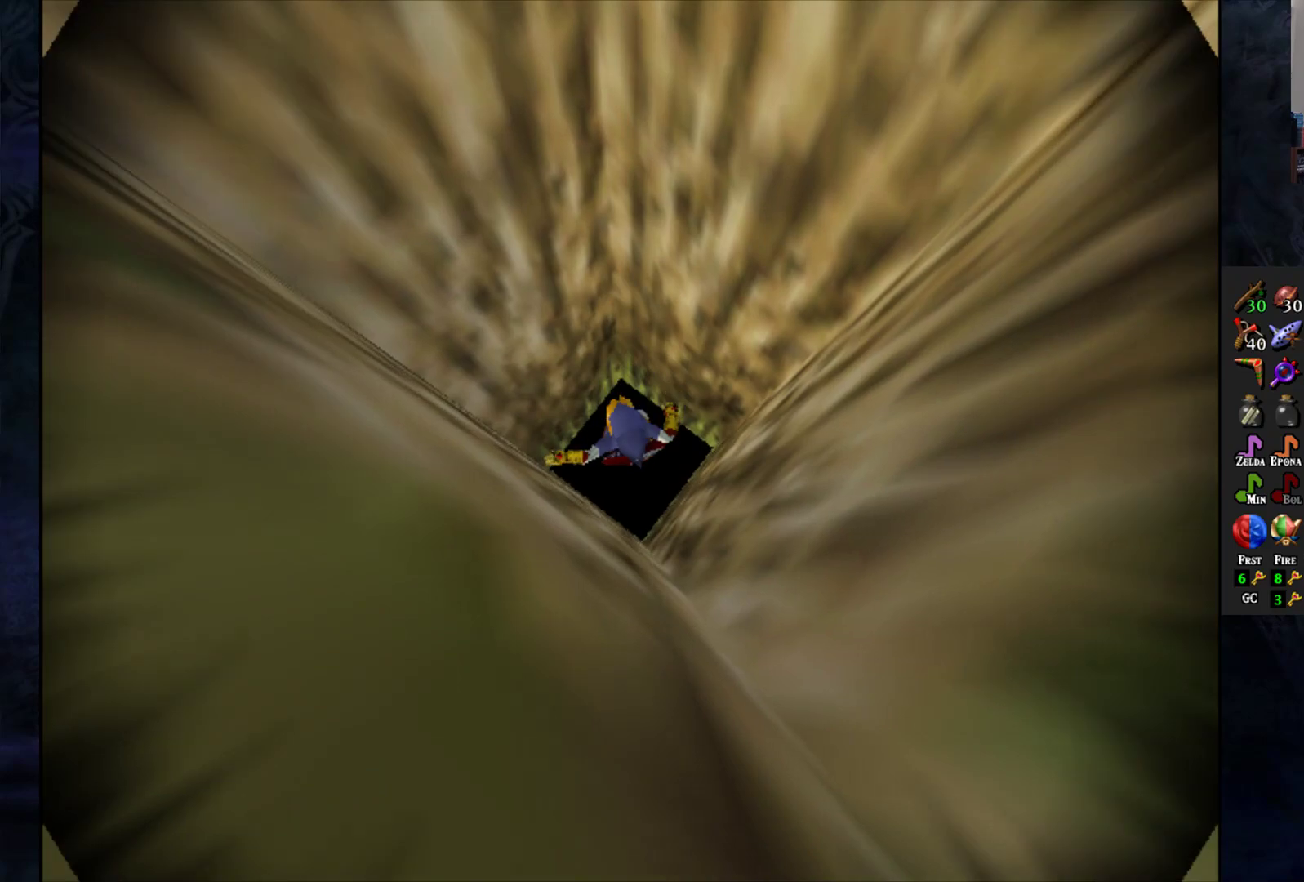
{"buttons": [], "left_stick": "center", "right_stick": "center", "events": []}
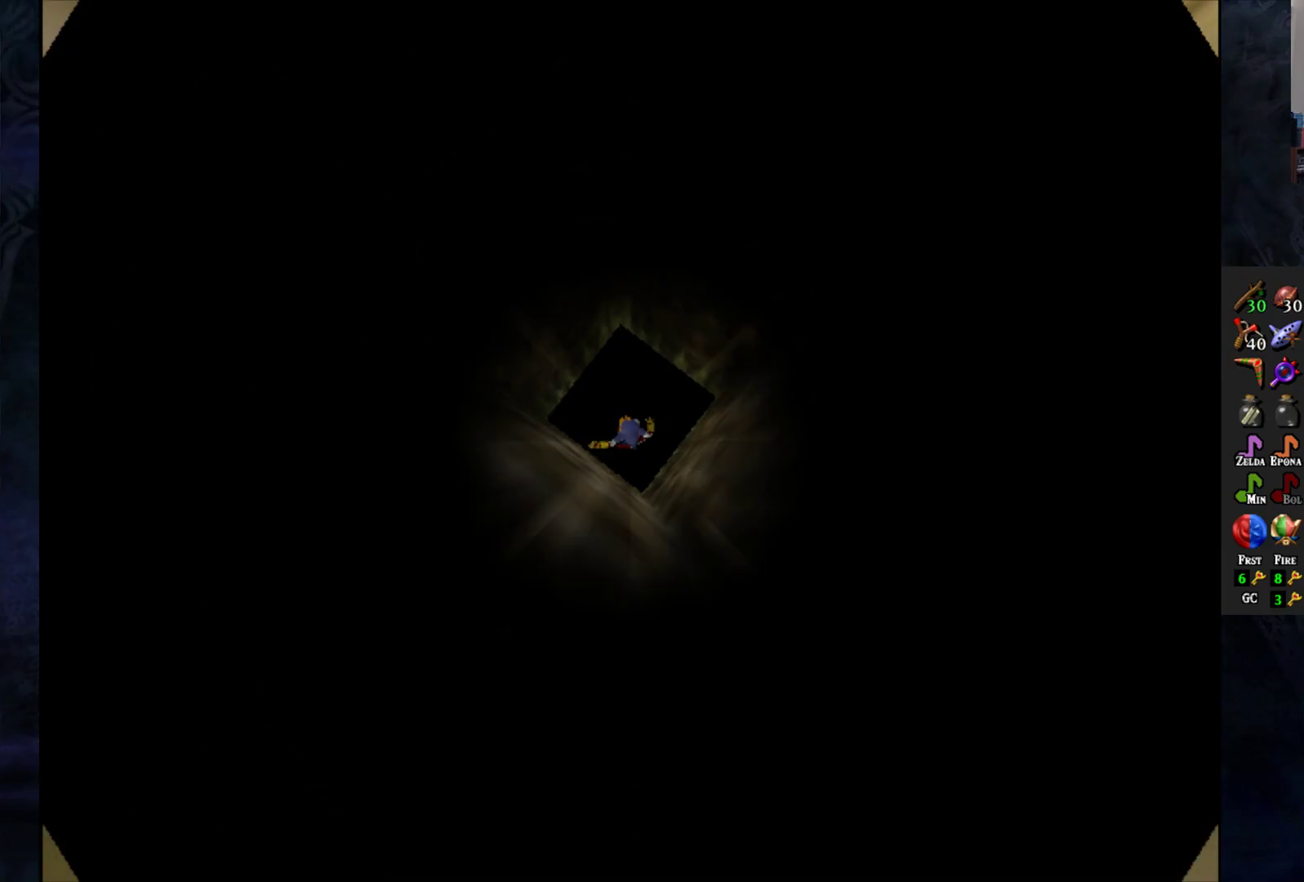
{"buttons": [], "left_stick": "center", "right_stick": "center", "events": []}